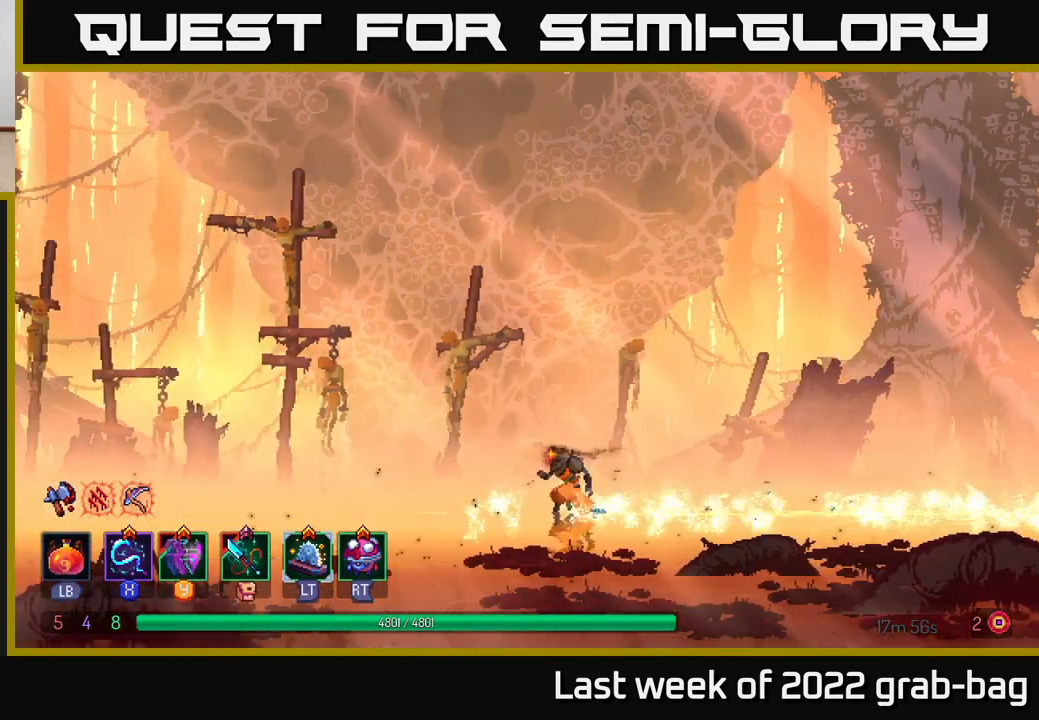
Gameplay with a controller (Xbox layout); each line is a JSON object with the inputs held at the frame after it. "events" lists button and stick changes between this image and that frame as [ms after this image, input, new state], when the widget could be followed in between.
{"buttons": [], "left_stick": "left", "right_stick": "center", "events": []}
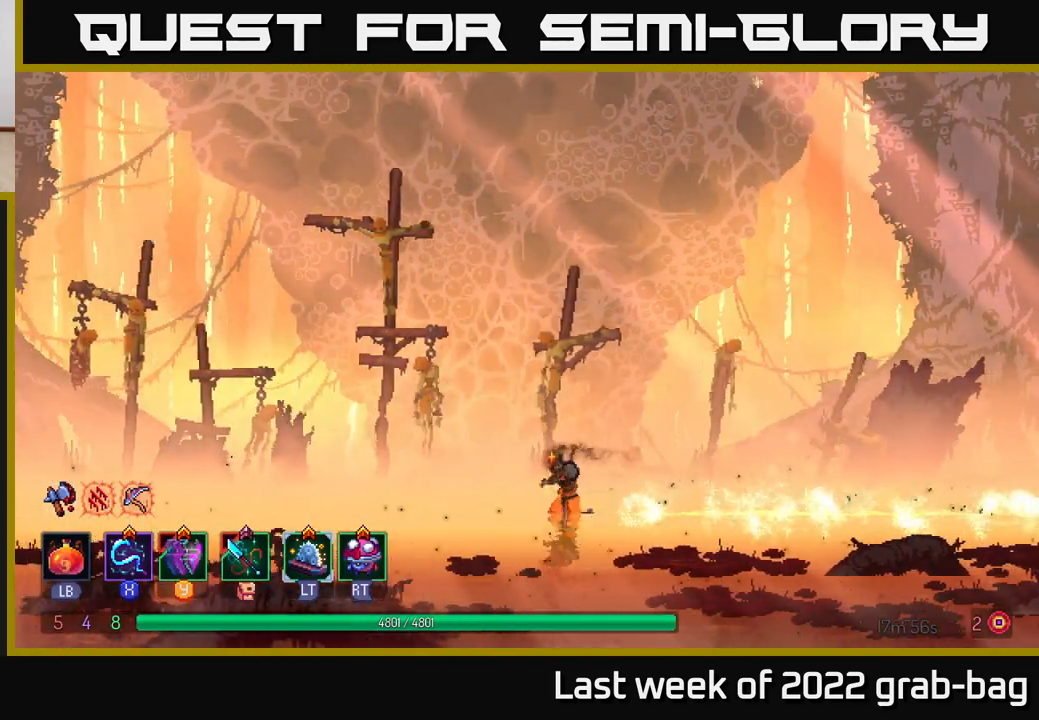
{"buttons": [], "left_stick": "left", "right_stick": "center", "events": [[33, "B", "down"], [233, "B", "up"]]}
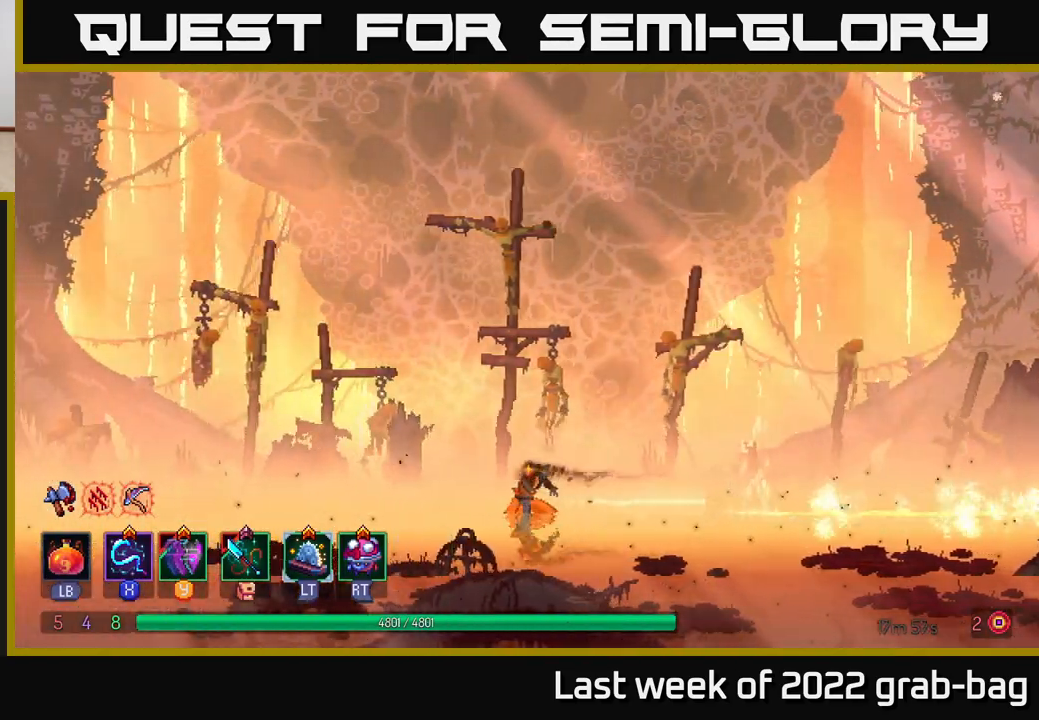
{"buttons": [], "left_stick": "center", "right_stick": "center", "events": [[483, "left_stick", "center"]]}
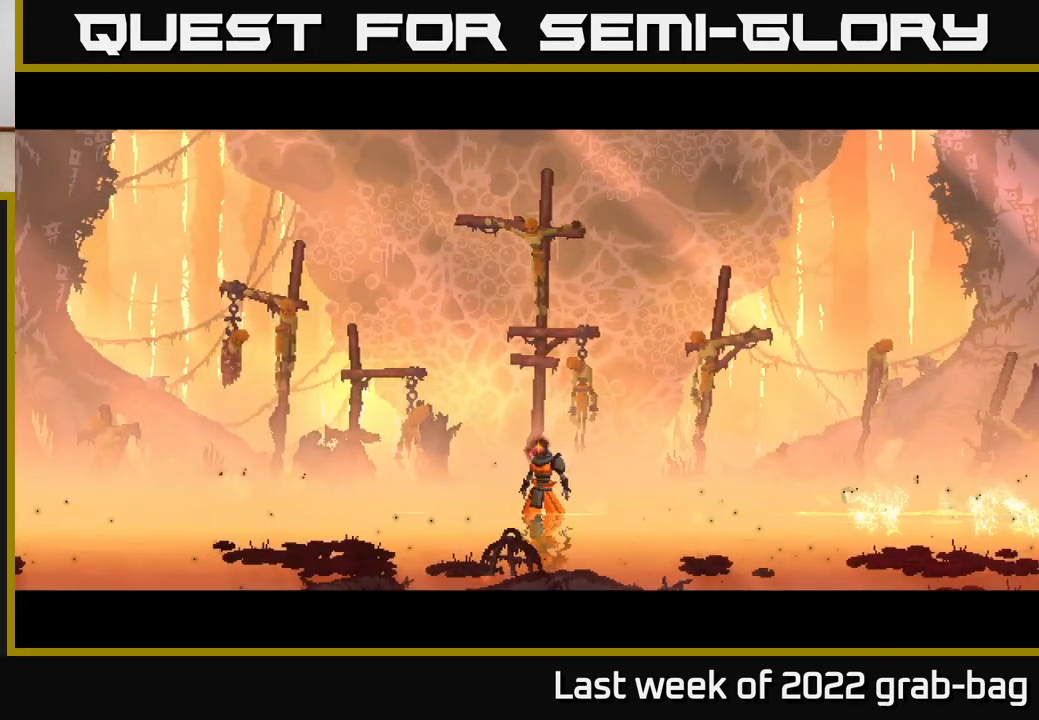
{"buttons": [], "left_stick": "center", "right_stick": "center", "events": []}
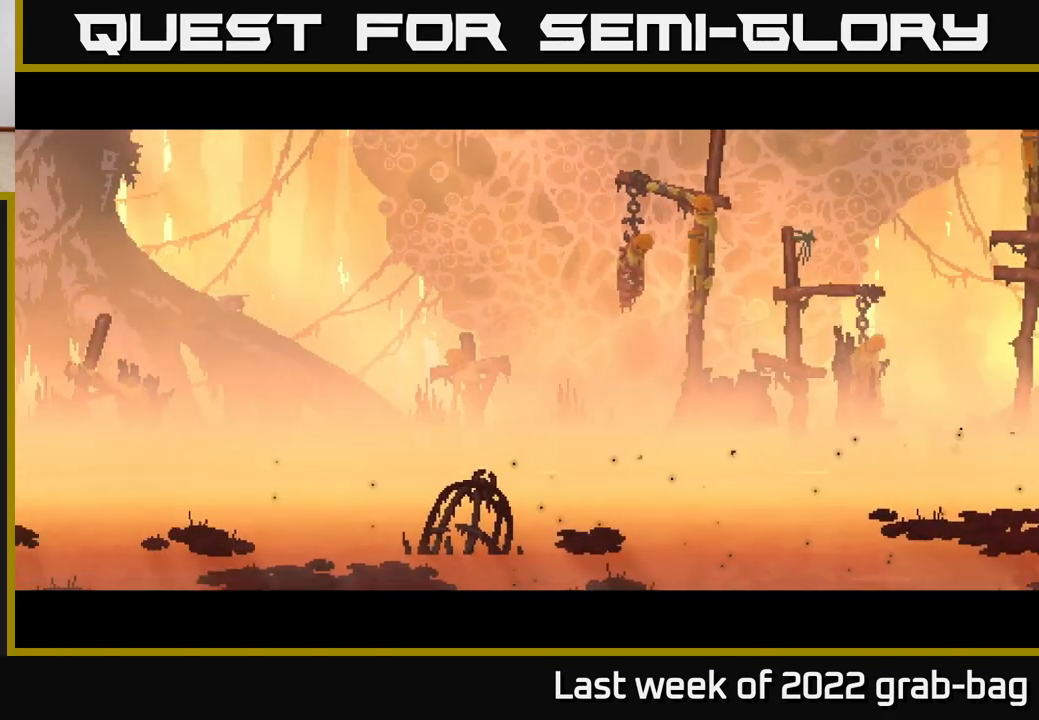
{"buttons": [], "left_stick": "left", "right_stick": "center", "events": [[383, "left_stick", "left"]]}
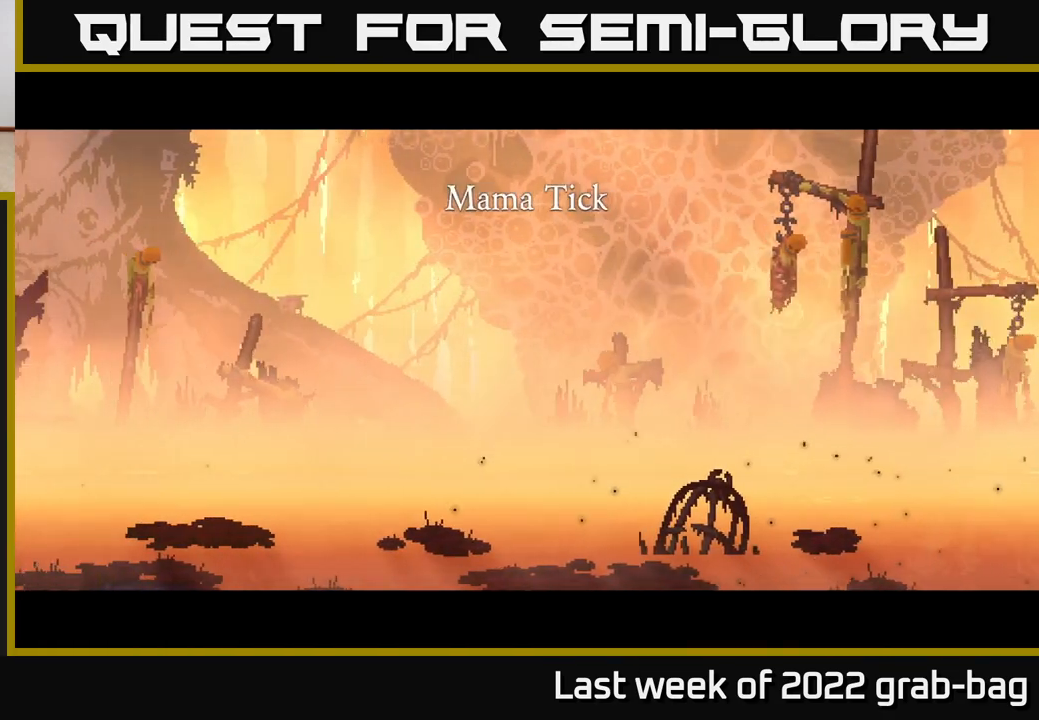
{"buttons": [], "left_stick": "left", "right_stick": "center", "events": []}
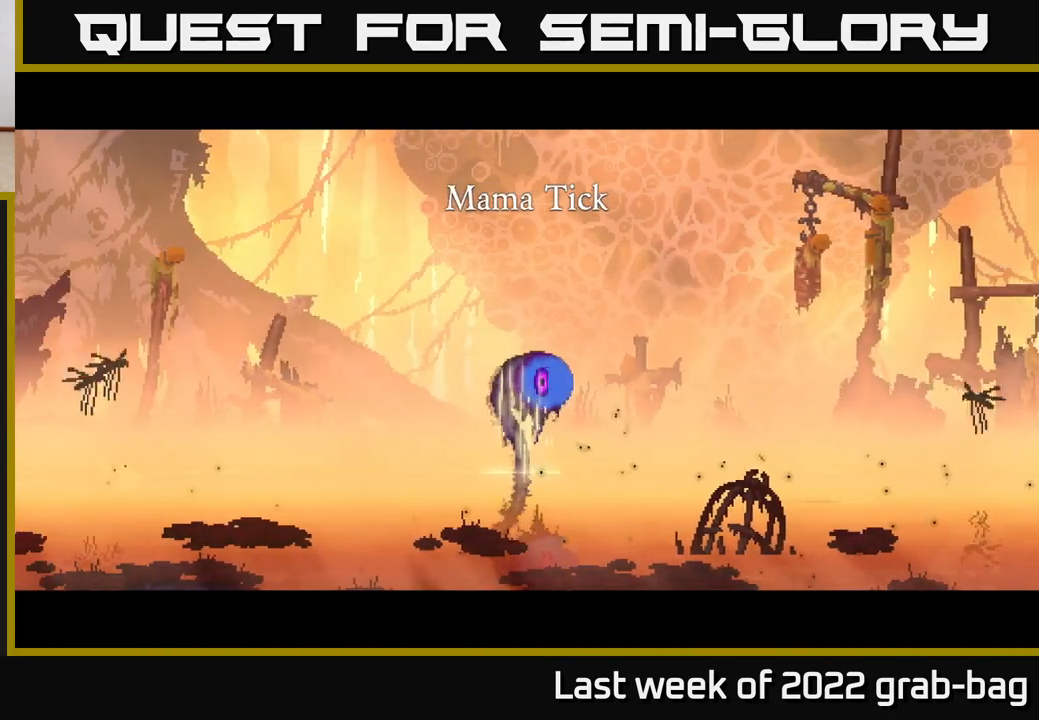
{"buttons": [], "left_stick": "left", "right_stick": "center", "events": []}
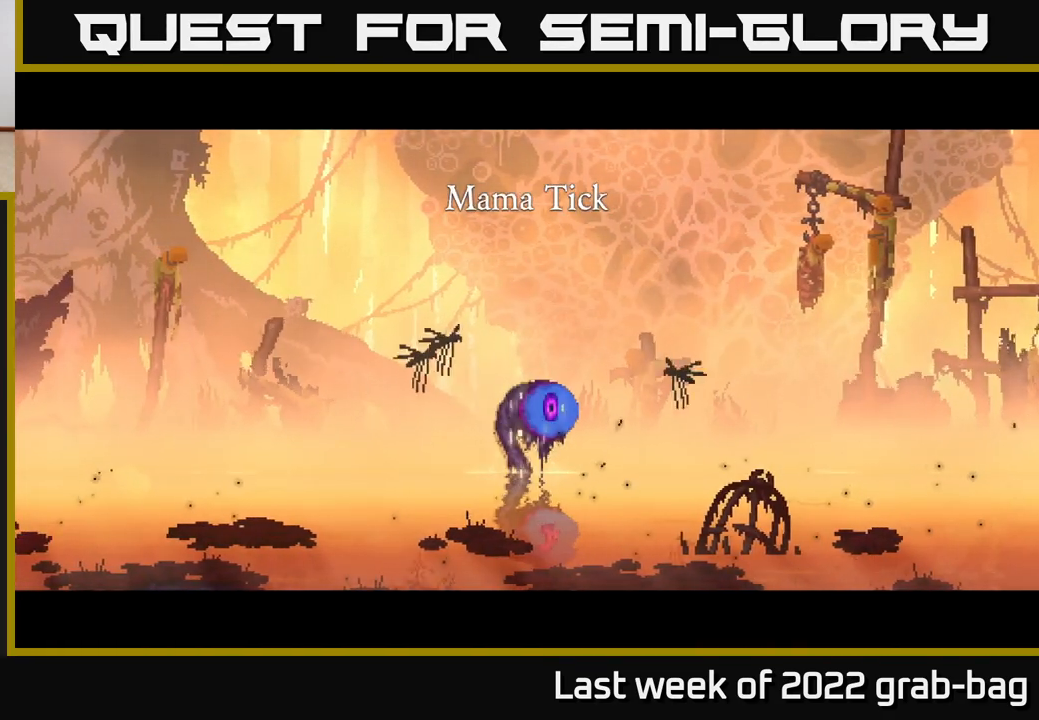
{"buttons": ["B"], "left_stick": "left", "right_stick": "center", "events": [[433, "B", "down"]]}
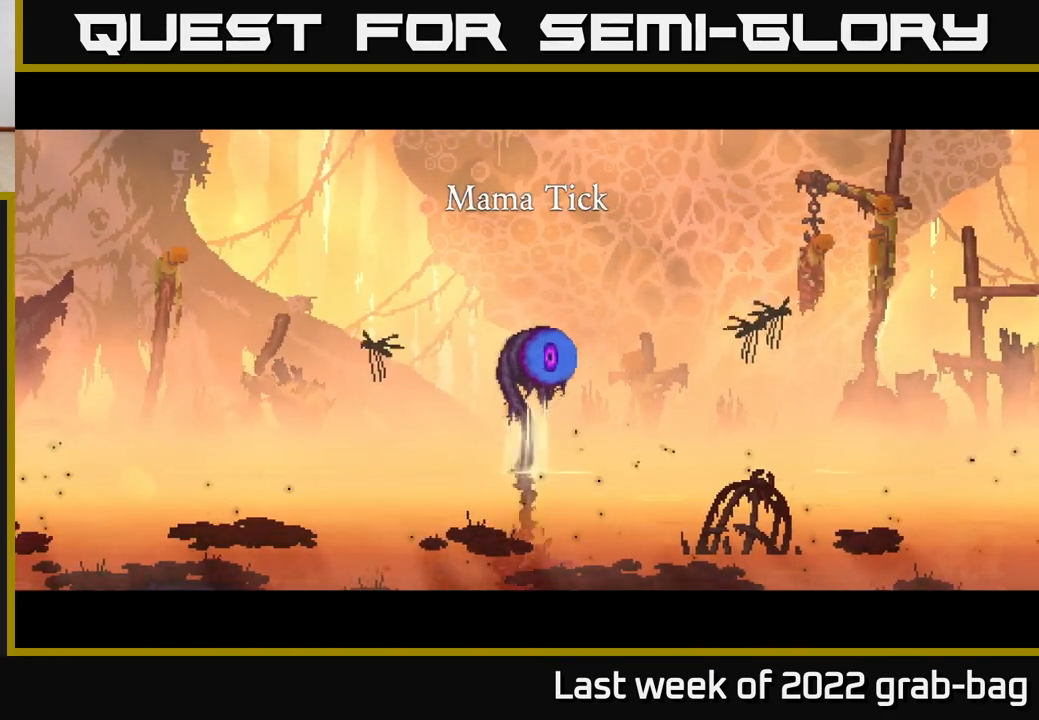
{"buttons": [], "left_stick": "left", "right_stick": "center", "events": [[50, "B", "up"], [133, "B", "down"], [233, "B", "up"], [317, "B", "down"], [433, "B", "up"]]}
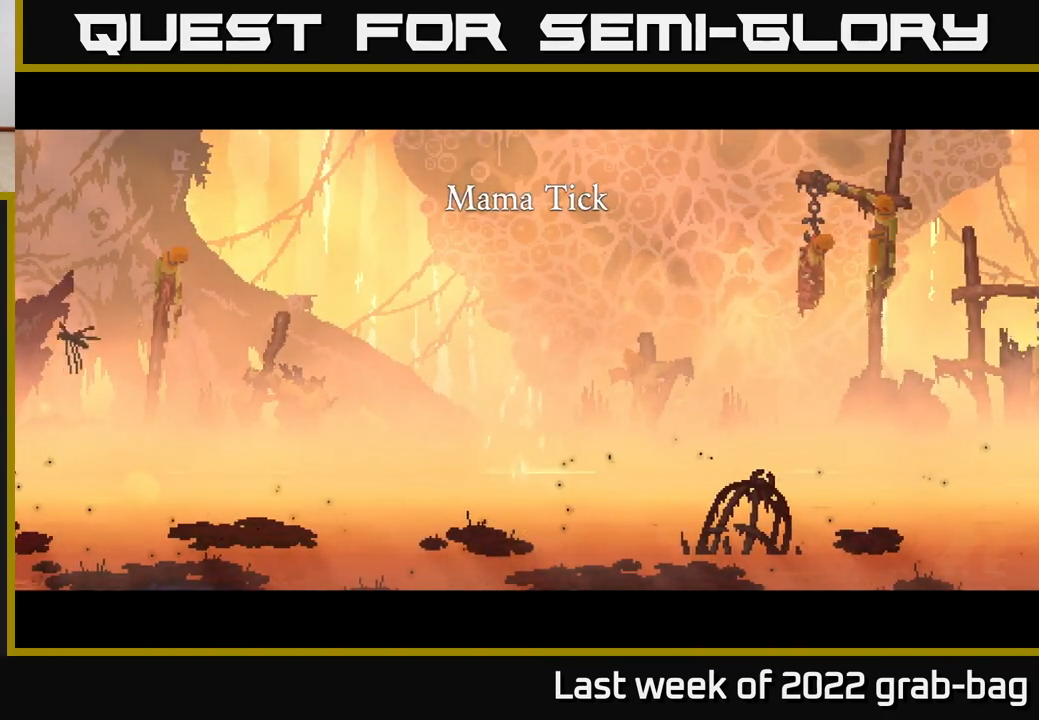
{"buttons": ["B"], "left_stick": "left", "right_stick": "center", "events": [[200, "B", "down"], [317, "B", "up"], [450, "B", "down"]]}
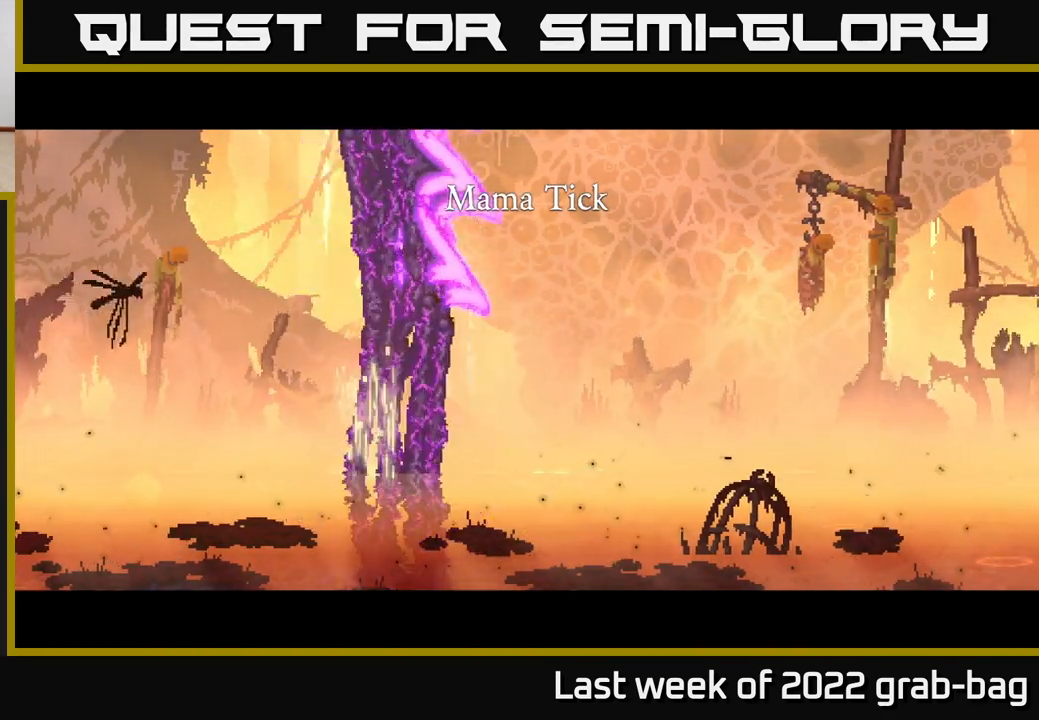
{"buttons": [], "left_stick": "left", "right_stick": "center", "events": [[67, "B", "up"], [183, "B", "down"], [300, "B", "up"], [383, "B", "down"], [483, "B", "up"]]}
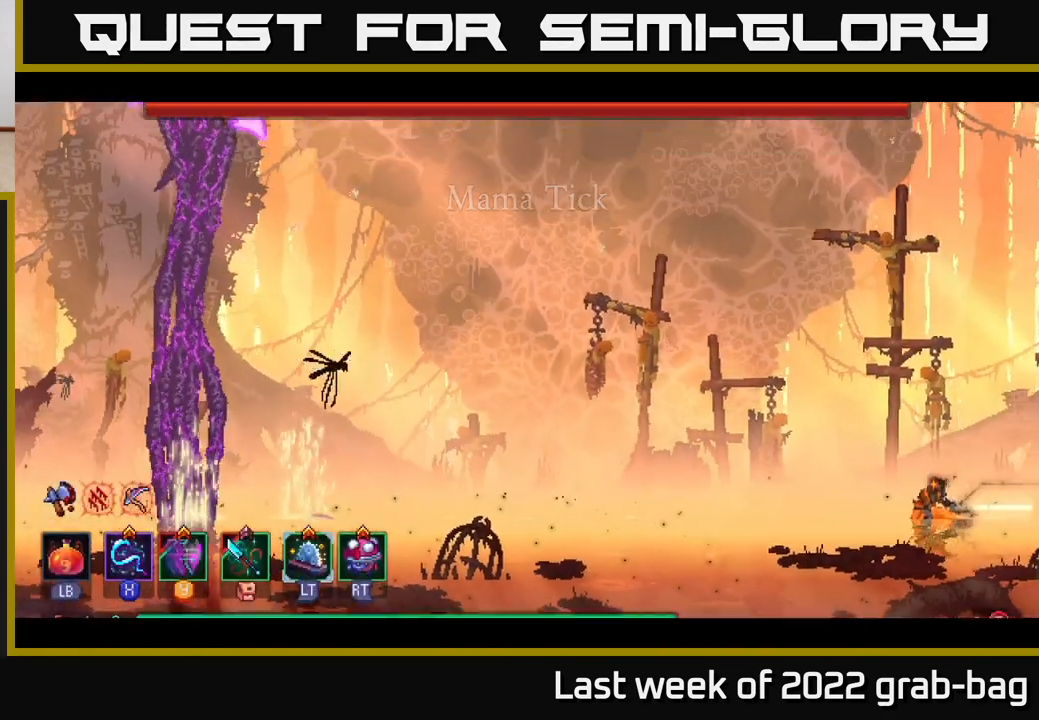
{"buttons": [], "left_stick": "left", "right_stick": "center", "events": [[100, "B", "down"], [200, "B", "up"]]}
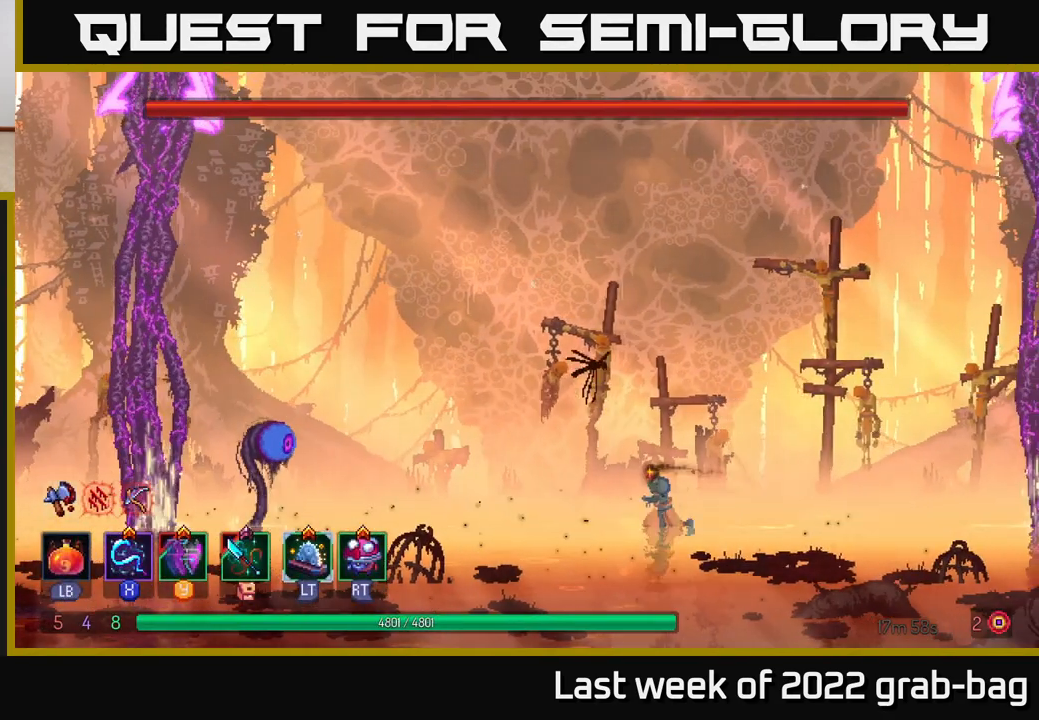
{"buttons": [], "left_stick": "left", "right_stick": "center", "events": [[67, "X", "down"], [167, "X", "up"], [300, "X", "down"], [367, "X", "up"]]}
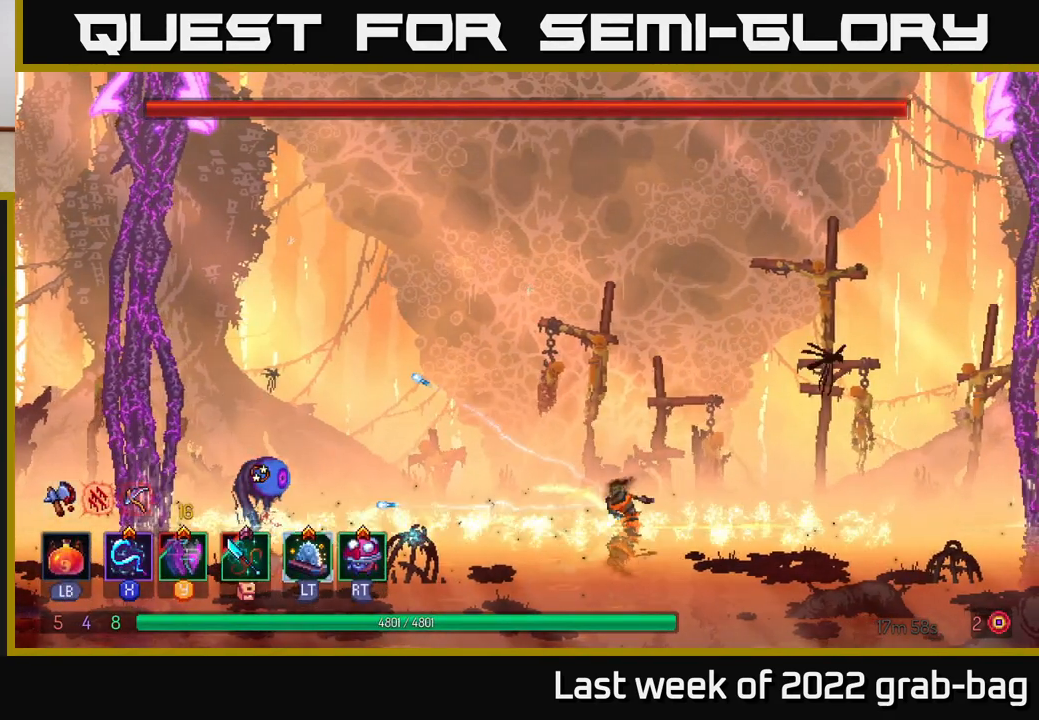
{"buttons": ["X"], "left_stick": "left", "right_stick": "center", "events": [[100, "X", "down"], [200, "X", "up"], [300, "X", "down"], [400, "X", "up"], [467, "X", "down"]]}
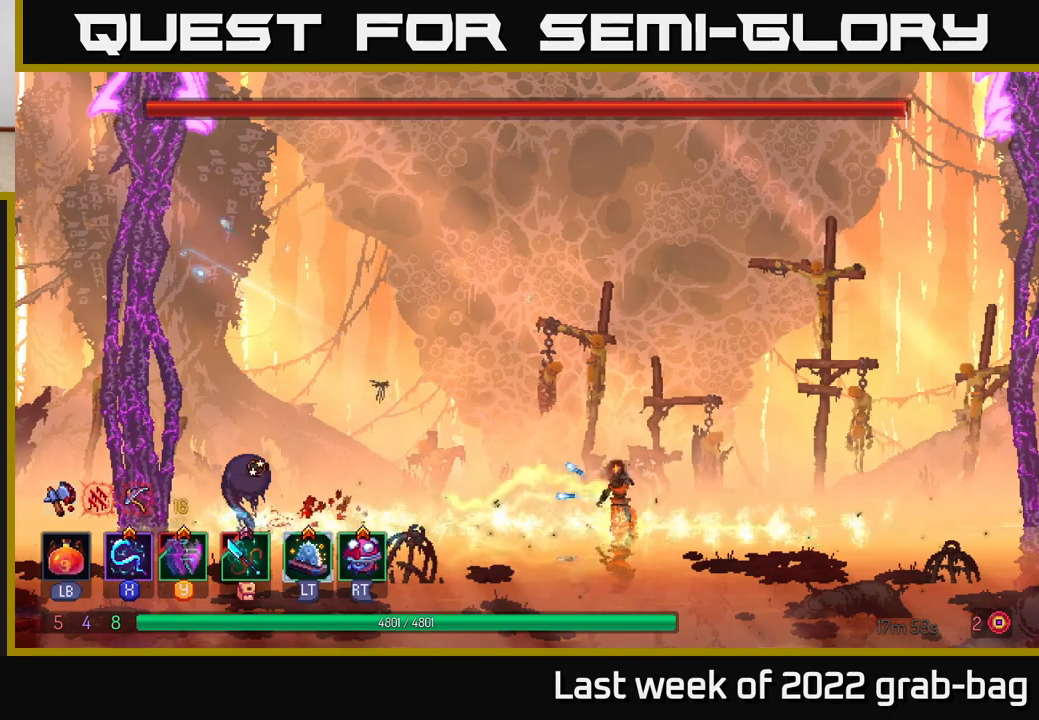
{"buttons": ["X"], "left_stick": "left", "right_stick": "center", "events": [[83, "X", "up"], [167, "X", "down"], [267, "X", "up"], [400, "X", "down"]]}
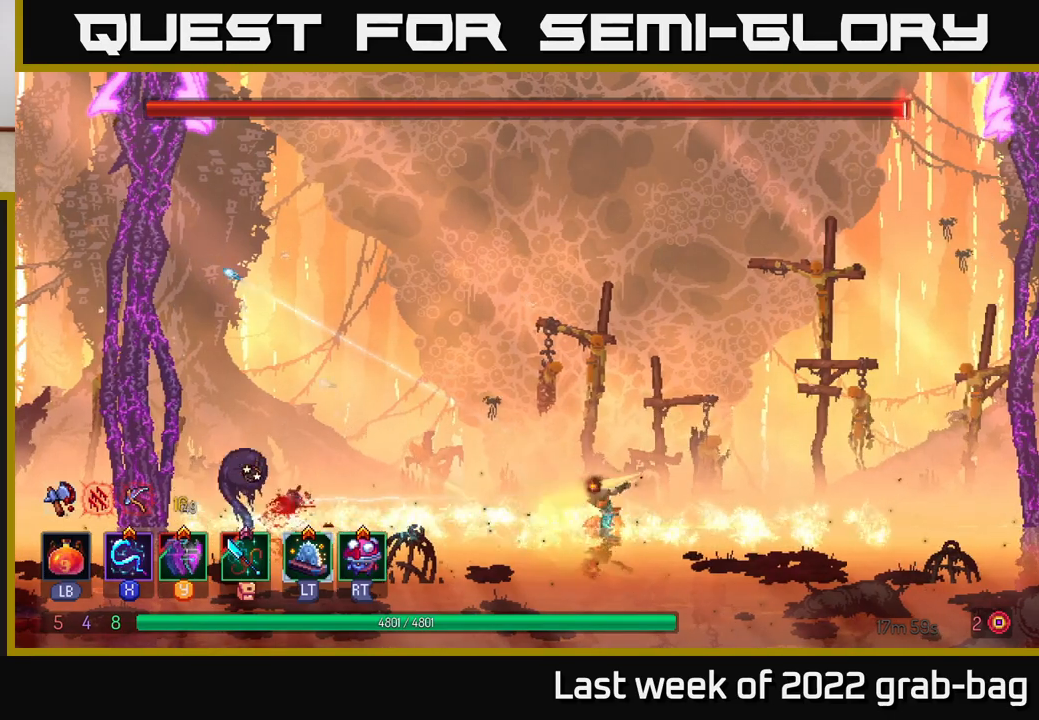
{"buttons": ["X"], "left_stick": "left", "right_stick": "center", "events": [[17, "X", "up"], [167, "X", "down"], [283, "X", "up"], [417, "X", "down"]]}
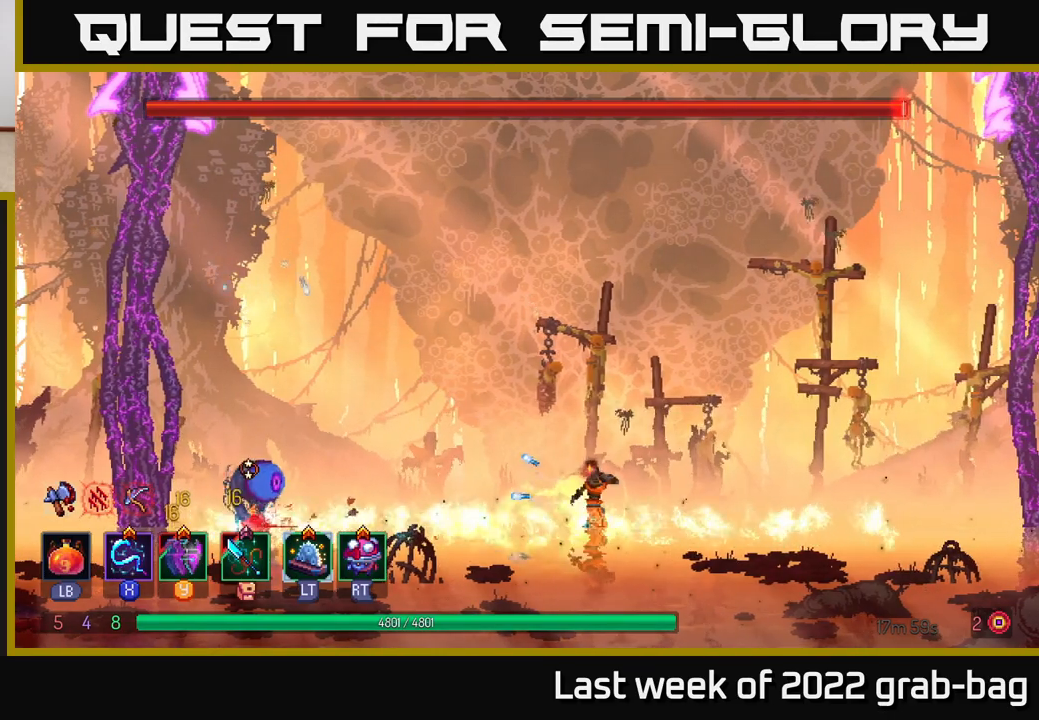
{"buttons": ["X"], "left_stick": "left", "right_stick": "center", "events": [[33, "X", "up"], [267, "X", "down"], [400, "X", "up"], [500, "X", "down"]]}
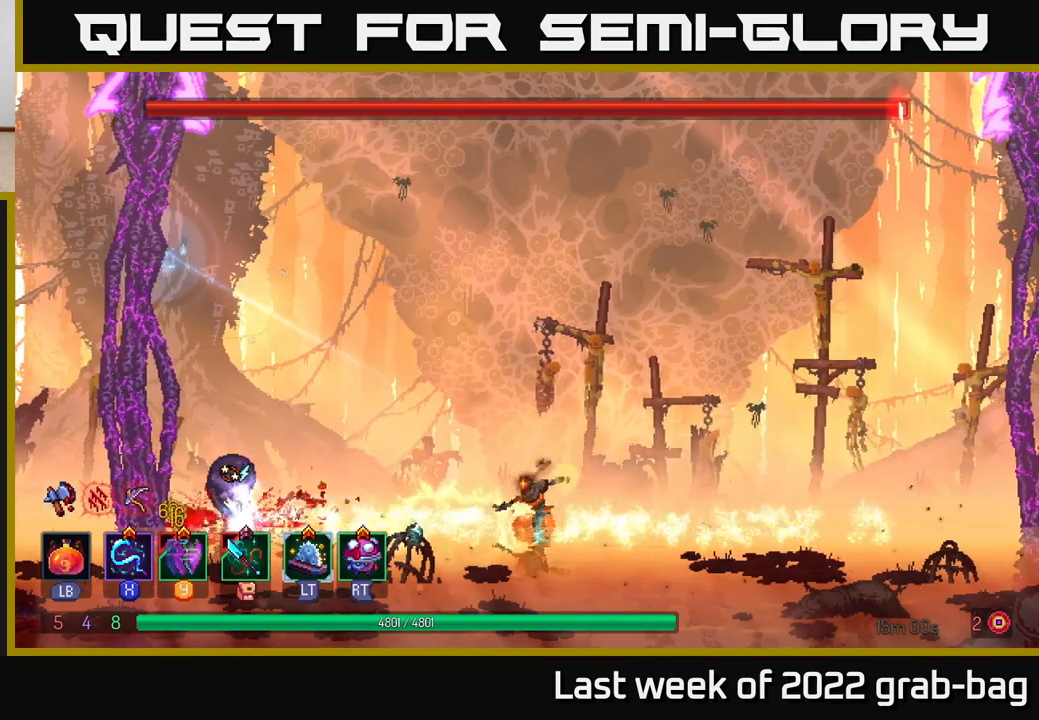
{"buttons": ["X"], "left_stick": "center", "right_stick": "center", "events": [[133, "X", "up"], [150, "left_stick", "center"], [217, "X", "down"], [350, "X", "up"], [433, "X", "down"]]}
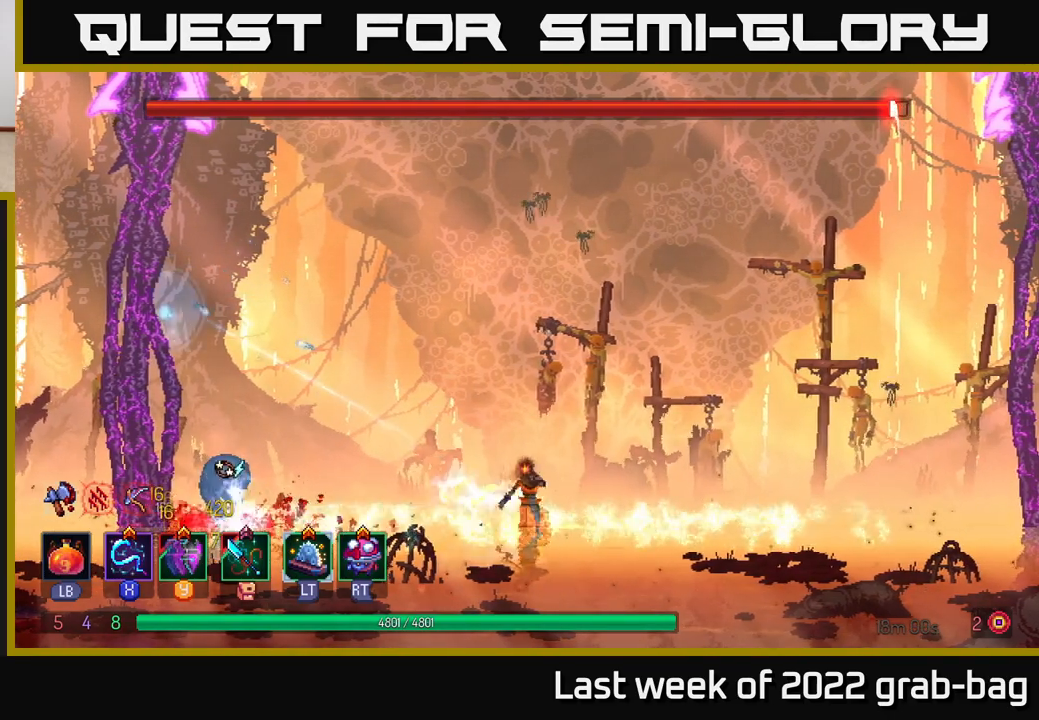
{"buttons": [], "left_stick": "center", "right_stick": "center", "events": [[67, "X", "up"], [167, "X", "down"], [300, "X", "up"], [383, "X", "down"], [500, "X", "up"]]}
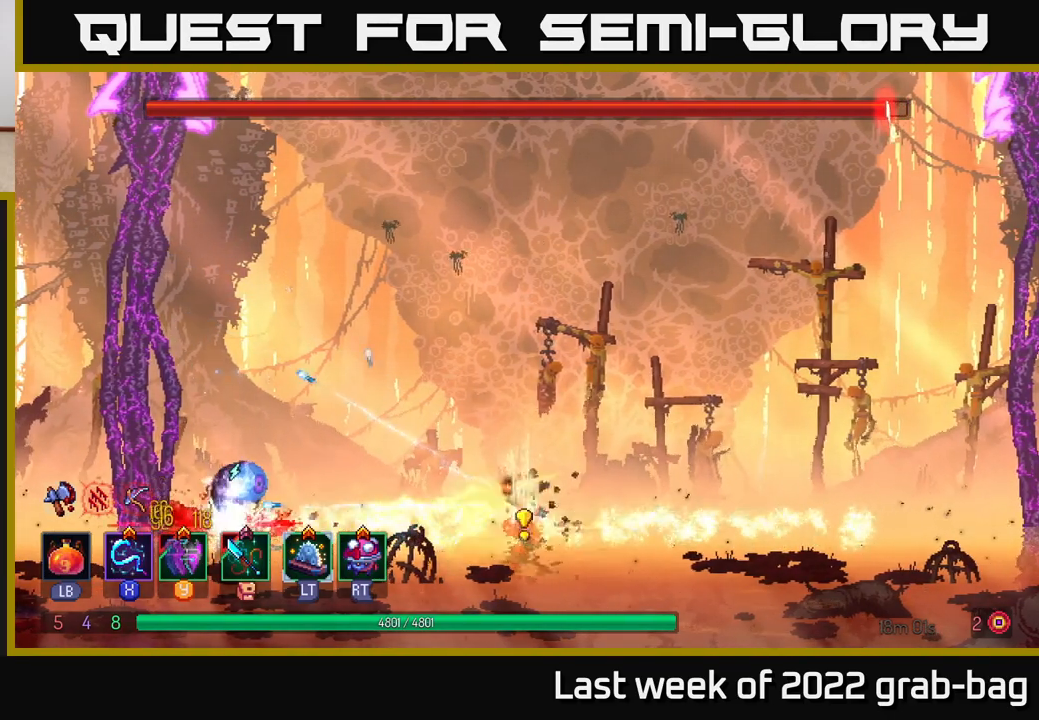
{"buttons": [], "left_stick": "center", "right_stick": "center", "events": [[100, "X", "down"], [217, "X", "up"], [317, "X", "down"], [450, "X", "up"]]}
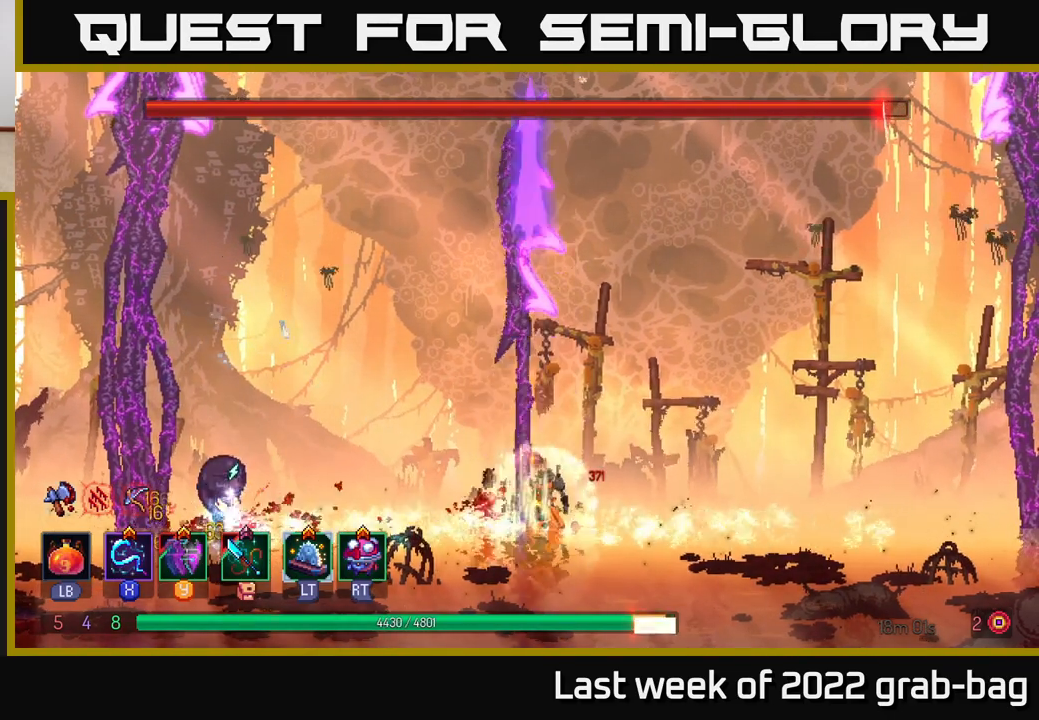
{"buttons": ["B"], "left_stick": "right", "right_stick": "center", "events": [[50, "X", "down"], [167, "X", "up"], [183, "left_stick", "left"], [283, "left_stick", "right"], [317, "B", "down"], [417, "B", "up"], [483, "B", "down"]]}
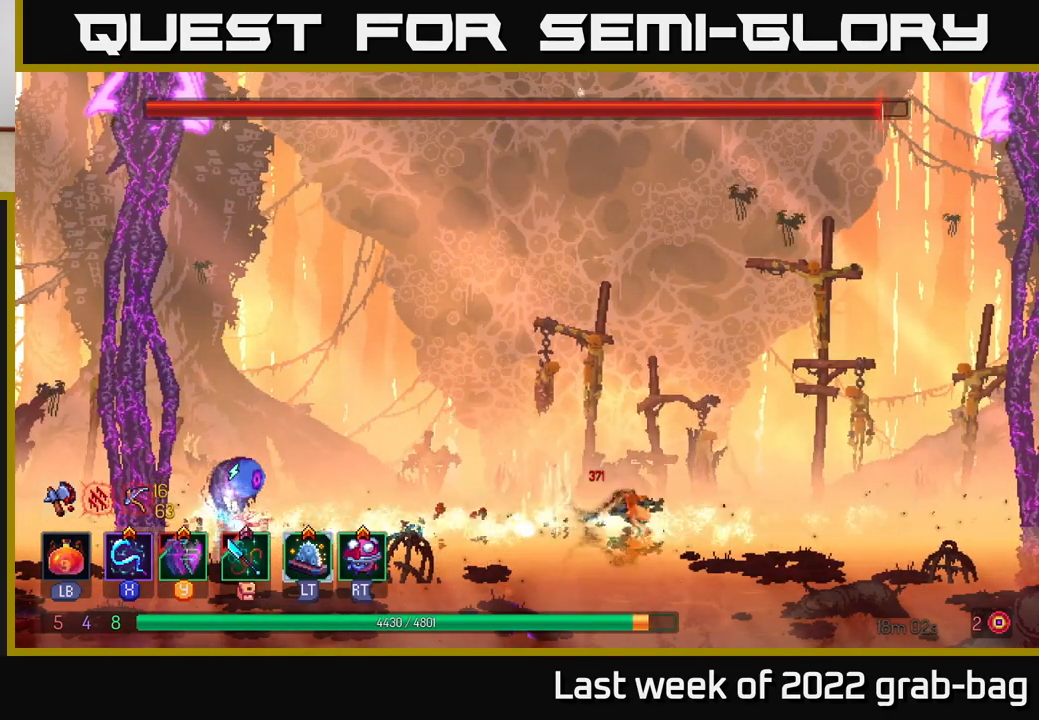
{"buttons": [], "left_stick": "left", "right_stick": "center", "events": [[67, "B", "up"], [150, "left_stick", "left"], [300, "A", "down"], [450, "A", "up"]]}
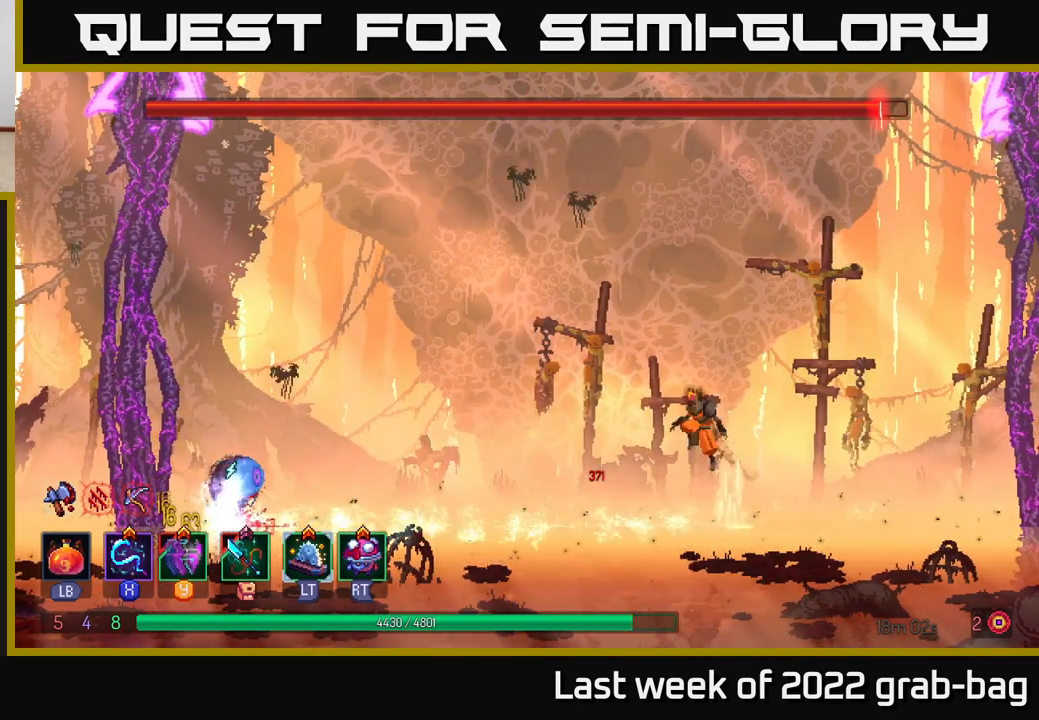
{"buttons": [], "left_stick": "left", "right_stick": "center", "events": [[300, "B", "down"], [450, "B", "up"]]}
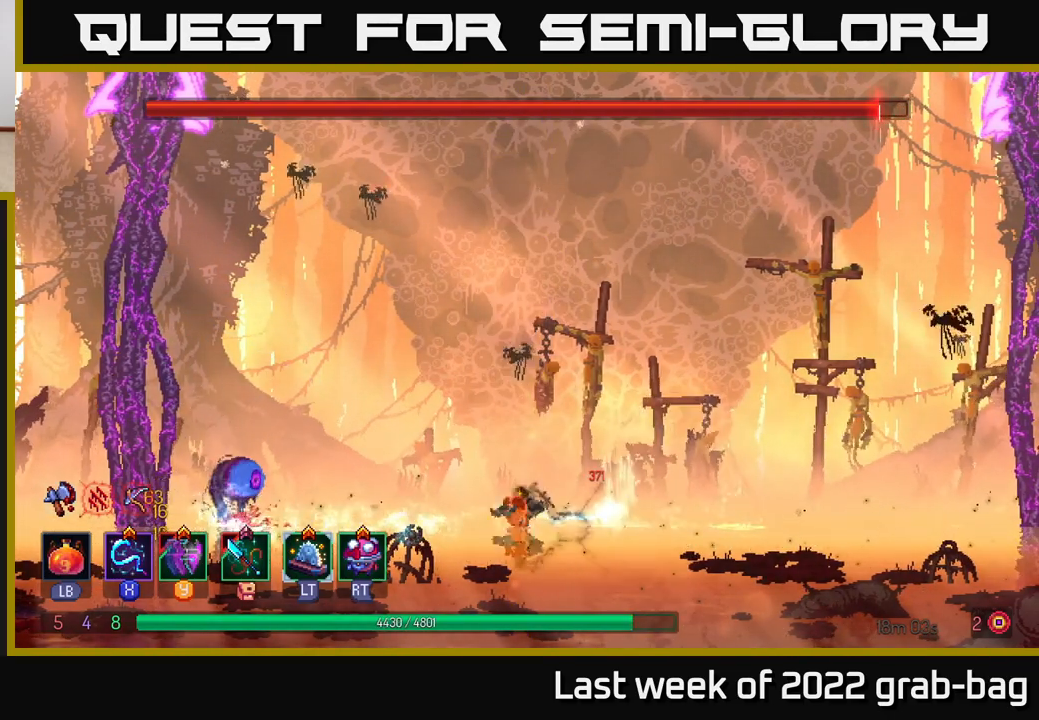
{"buttons": ["X"], "left_stick": "center", "right_stick": "center", "events": [[50, "X", "down"], [150, "X", "up"], [233, "X", "down"], [333, "X", "up"], [367, "left_stick", "center"], [417, "X", "down"]]}
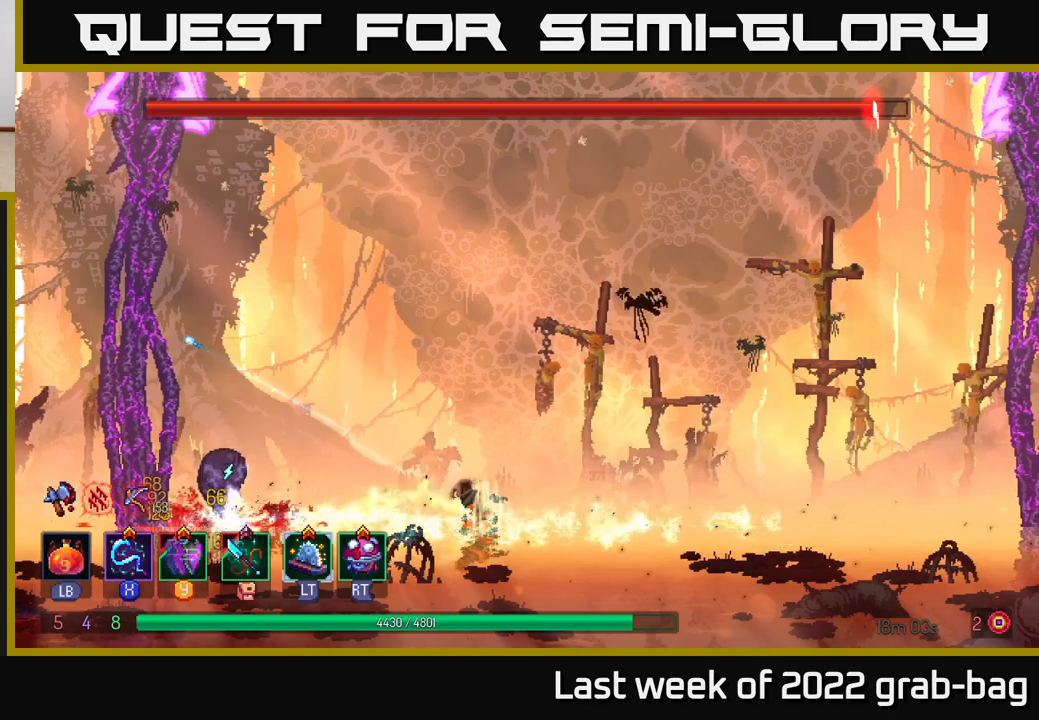
{"buttons": [], "left_stick": "right", "right_stick": "center", "events": [[17, "X", "up"], [150, "X", "down"], [267, "X", "up"], [300, "left_stick", "right"], [367, "B", "down"], [500, "B", "up"]]}
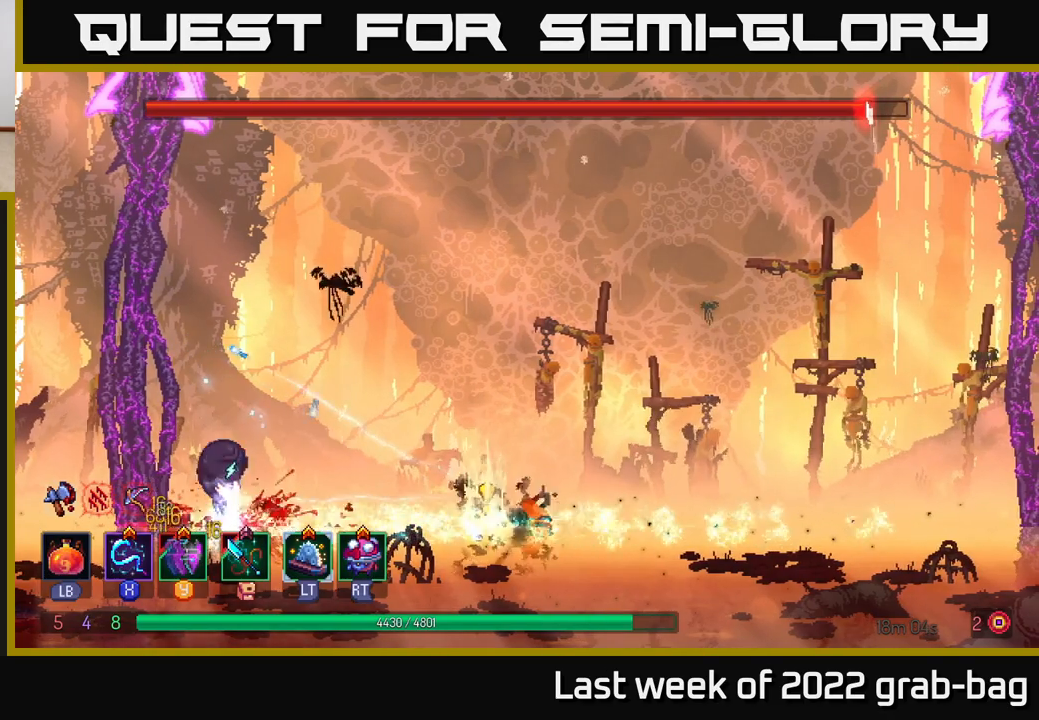
{"buttons": [], "left_stick": "left", "right_stick": "center", "events": [[67, "B", "down"], [200, "B", "up"], [400, "left_stick", "left"]]}
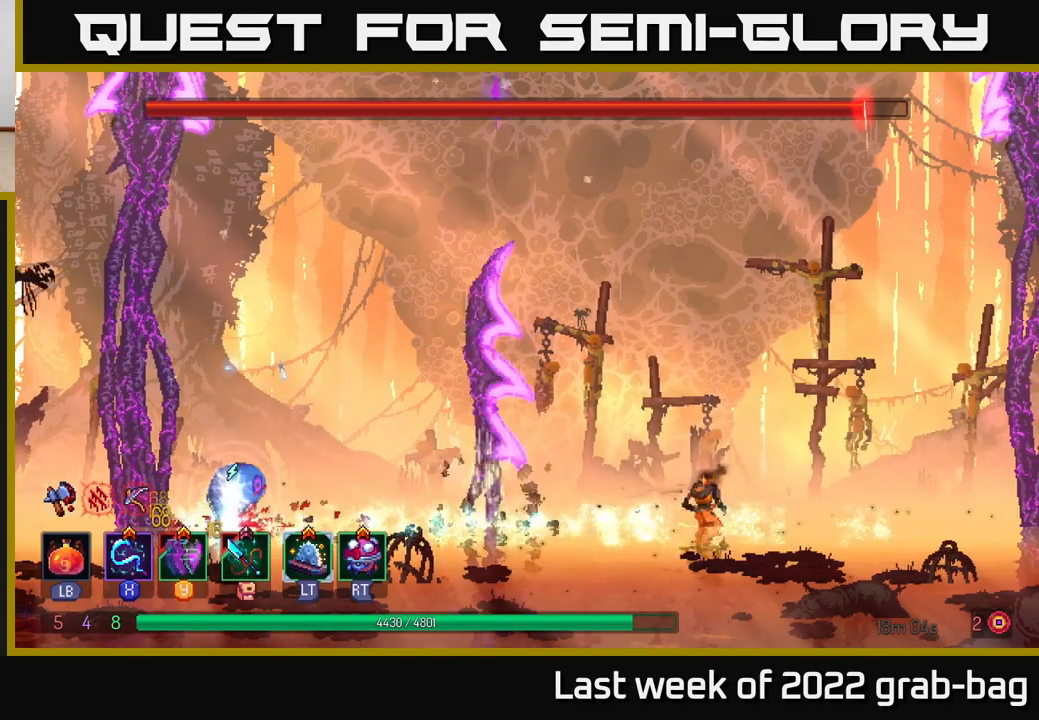
{"buttons": [], "left_stick": "left", "right_stick": "center", "events": [[267, "B", "down"], [383, "B", "up"]]}
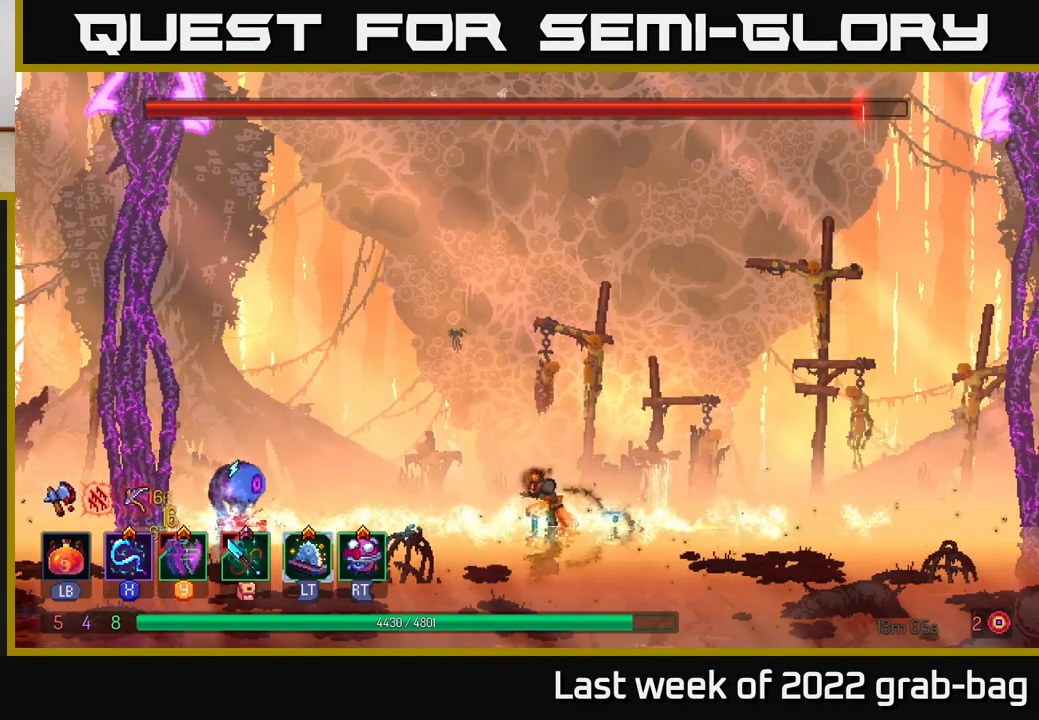
{"buttons": [], "left_stick": "left", "right_stick": "center", "events": [[17, "X", "down"], [100, "X", "up"], [200, "X", "down"], [300, "X", "up"], [383, "X", "down"], [500, "X", "up"]]}
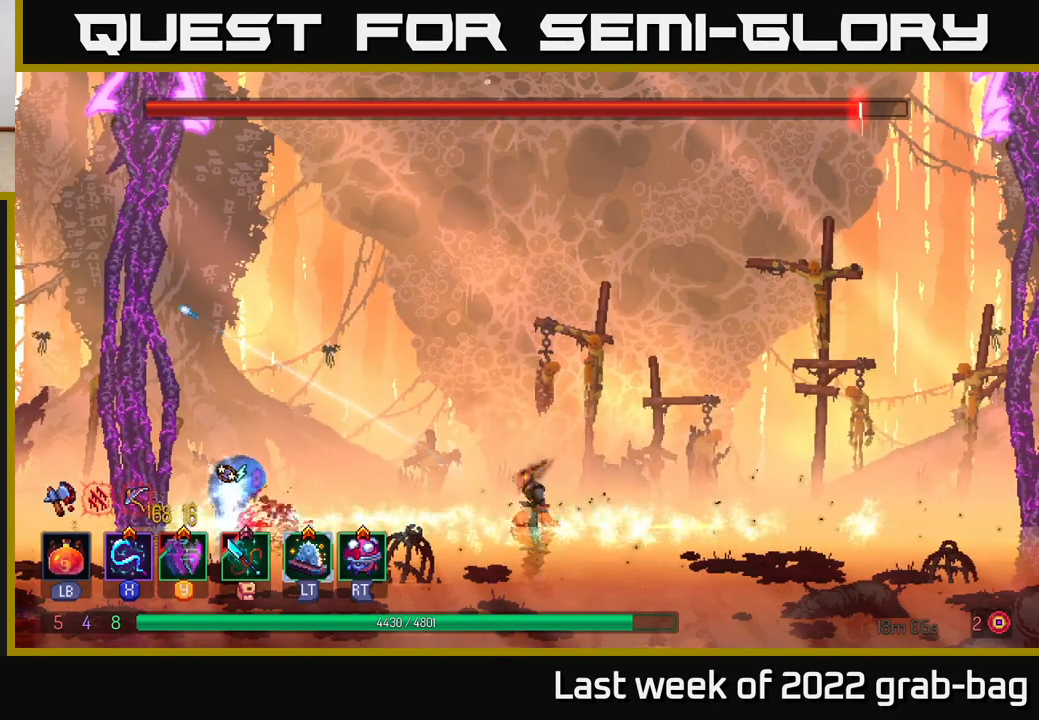
{"buttons": [], "left_stick": "left", "right_stick": "center", "events": [[83, "X", "down"], [183, "X", "up"], [283, "X", "down"], [367, "X", "up"]]}
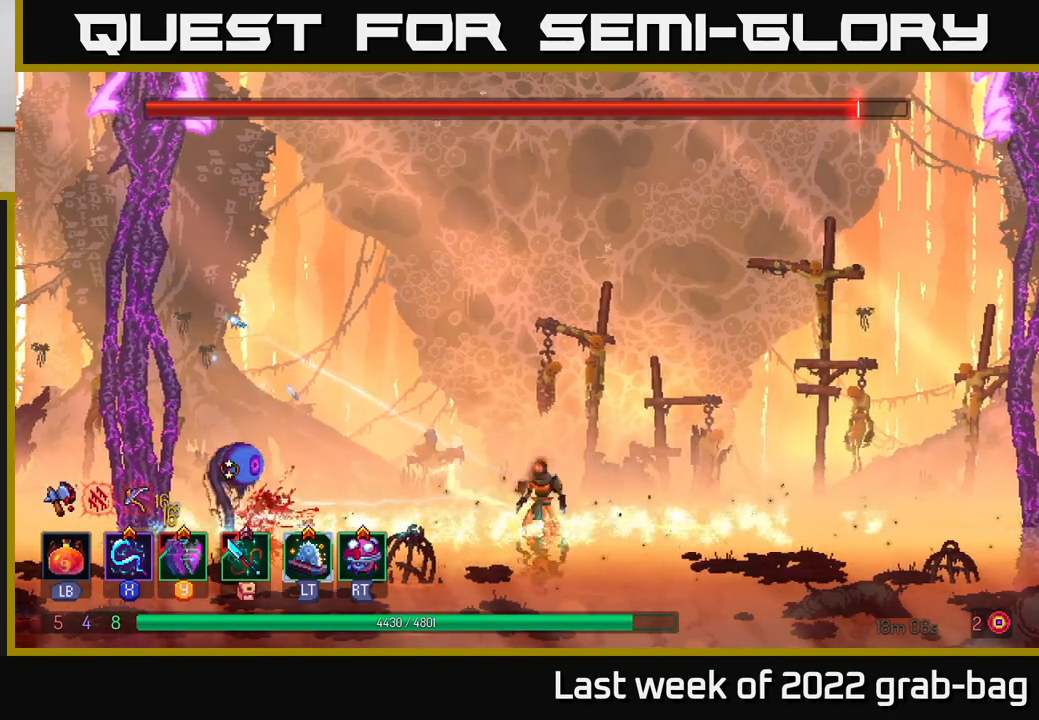
{"buttons": [], "left_stick": "left", "right_stick": "center", "events": [[67, "R2", "down"], [183, "R2", "up"], [333, "L2", "down"], [467, "L2", "up"]]}